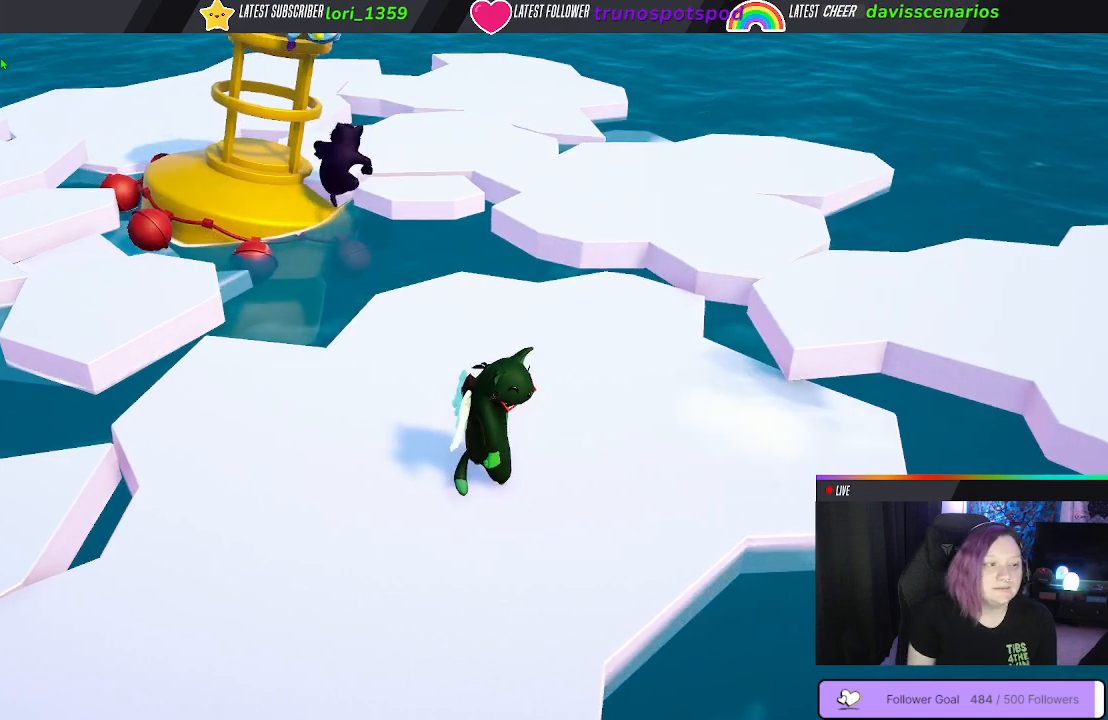
Gameplay with a controller (Xbox layout); each line is a JSON object with the inputs held at the frame after it. "events" lists button and stick changes between this image and that frame as [ms after this image, input, new state], when the widget could be followed in between.
{"buttons": [], "left_stick": "center", "right_stick": "up-left", "events": [[167, "right_stick", "up-left"]]}
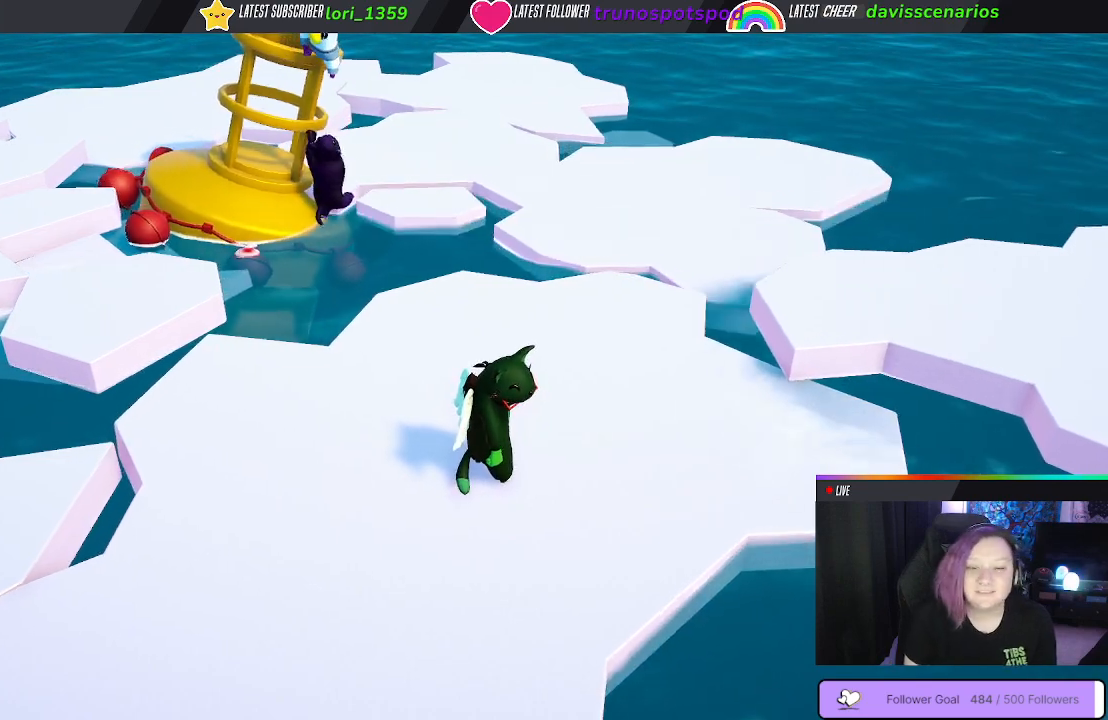
{"buttons": [], "left_stick": "center", "right_stick": "center", "events": [[333, "right_stick", "center"]]}
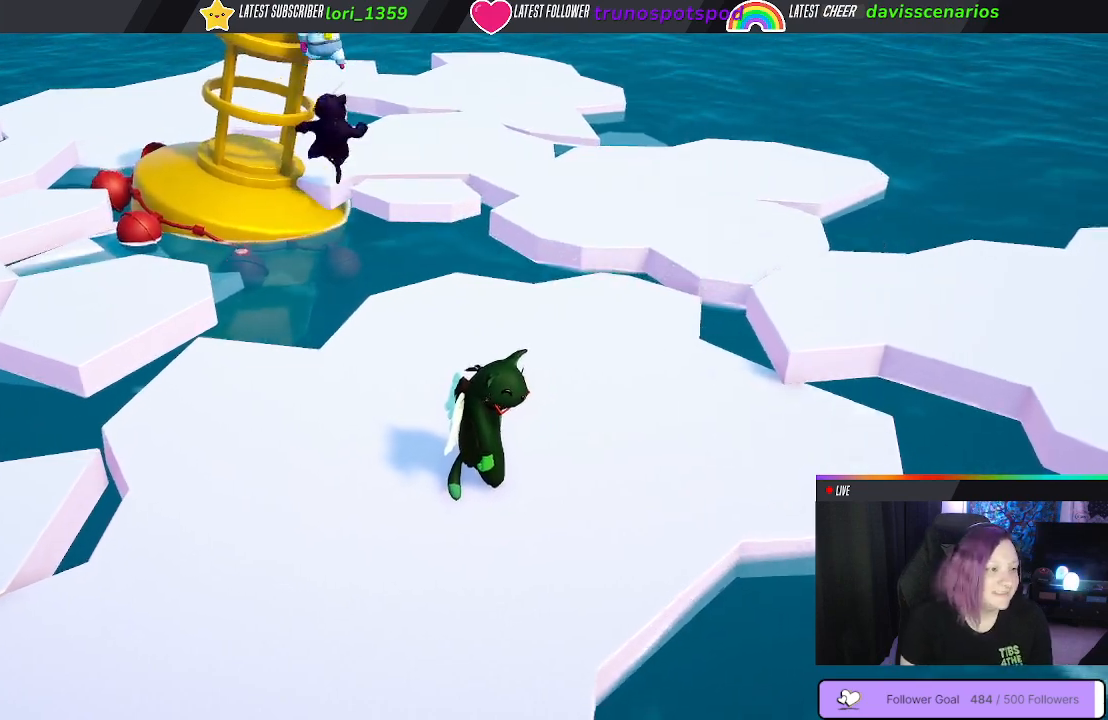
{"buttons": [], "left_stick": "center", "right_stick": "center", "events": [[117, "left_stick", "left"], [417, "left_stick", "center"]]}
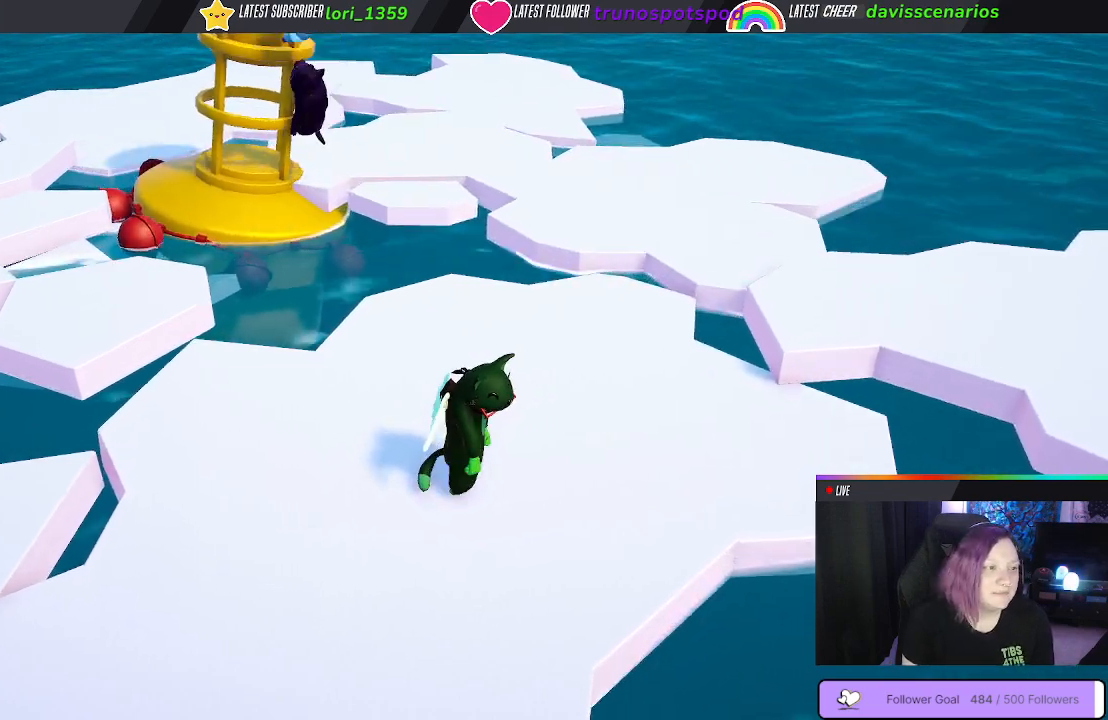
{"buttons": [], "left_stick": "center", "right_stick": "center", "events": []}
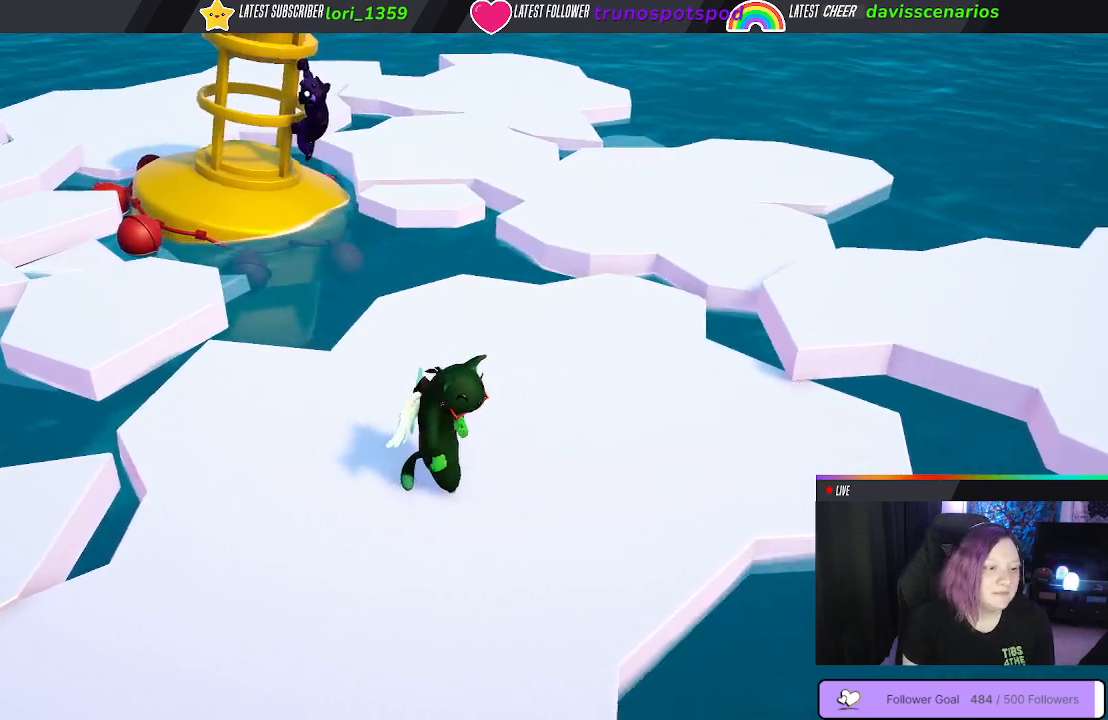
{"buttons": [], "left_stick": "center", "right_stick": "left", "events": [[200, "right_stick", "left"], [267, "left_stick", "right"], [483, "left_stick", "center"]]}
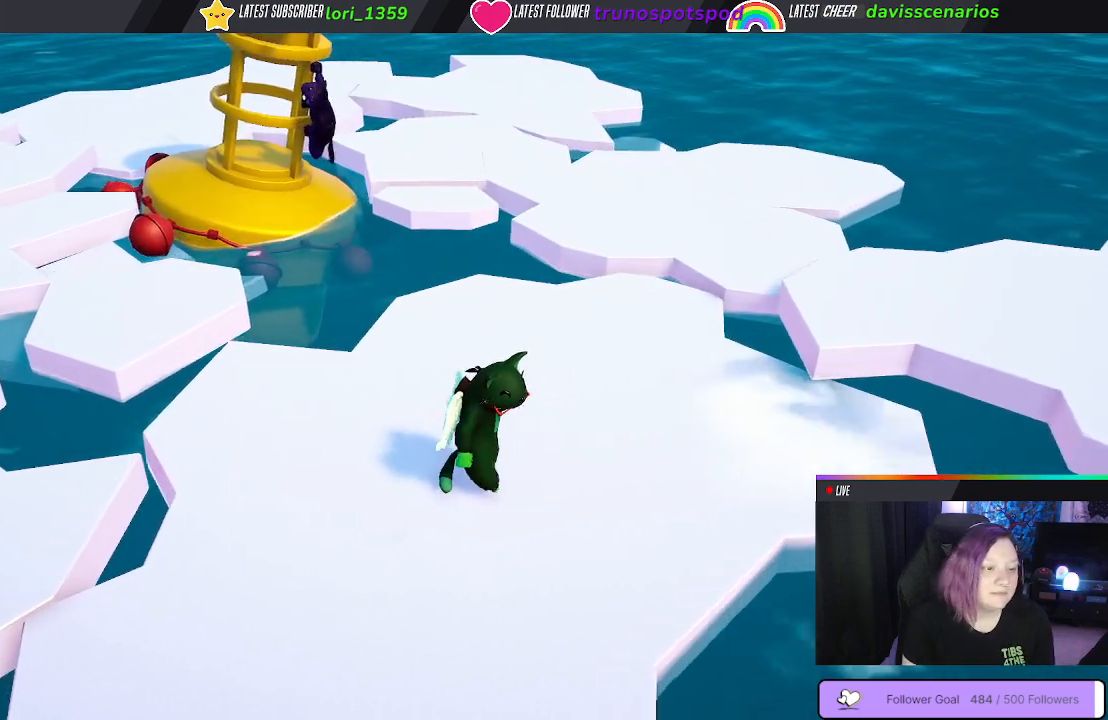
{"buttons": [], "left_stick": "center", "right_stick": "center", "events": [[50, "right_stick", "center"]]}
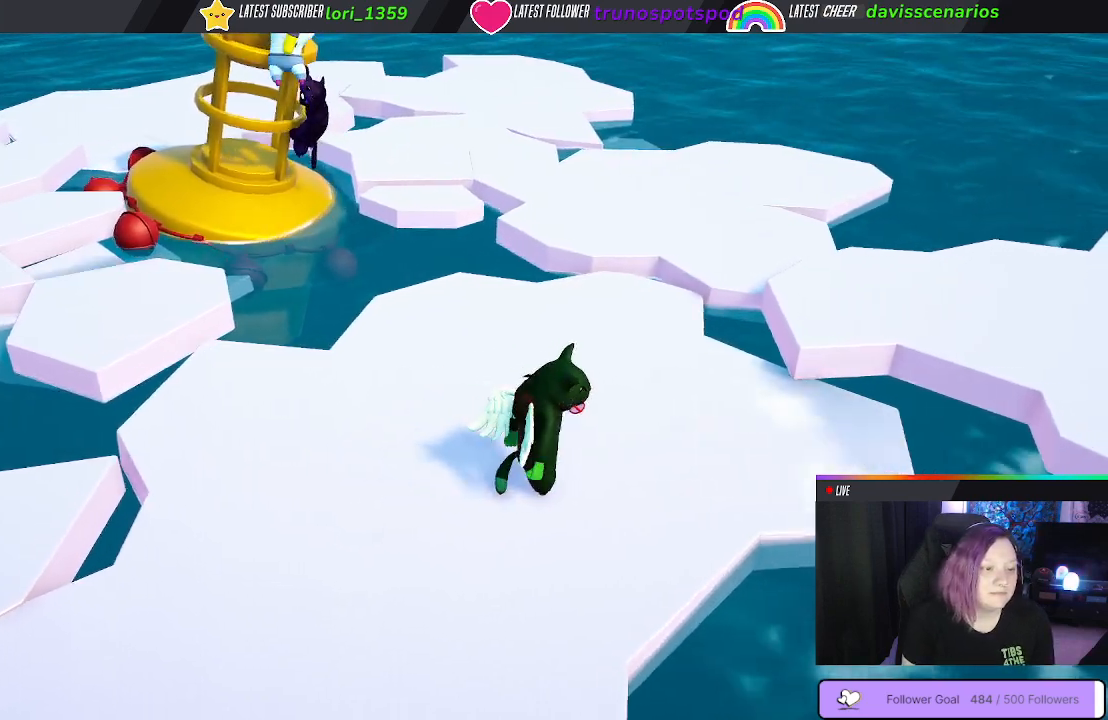
{"buttons": [], "left_stick": "center", "right_stick": "center", "events": []}
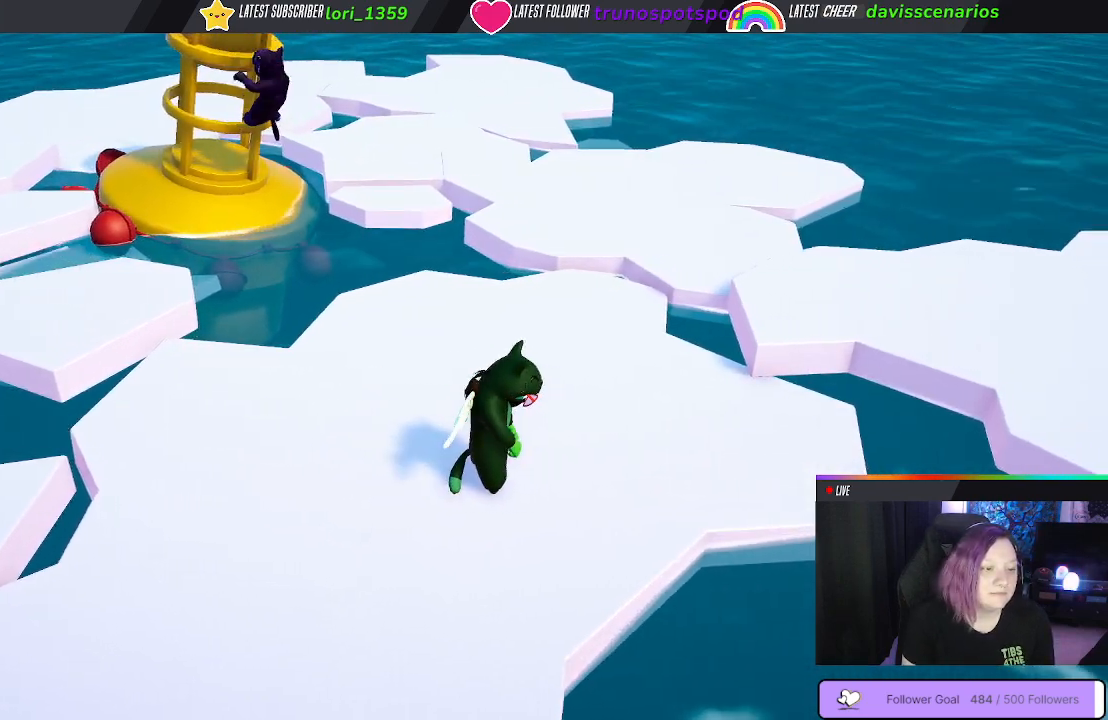
{"buttons": [], "left_stick": "center", "right_stick": "center", "events": [[67, "left_stick", "left"], [167, "left_stick", "center"]]}